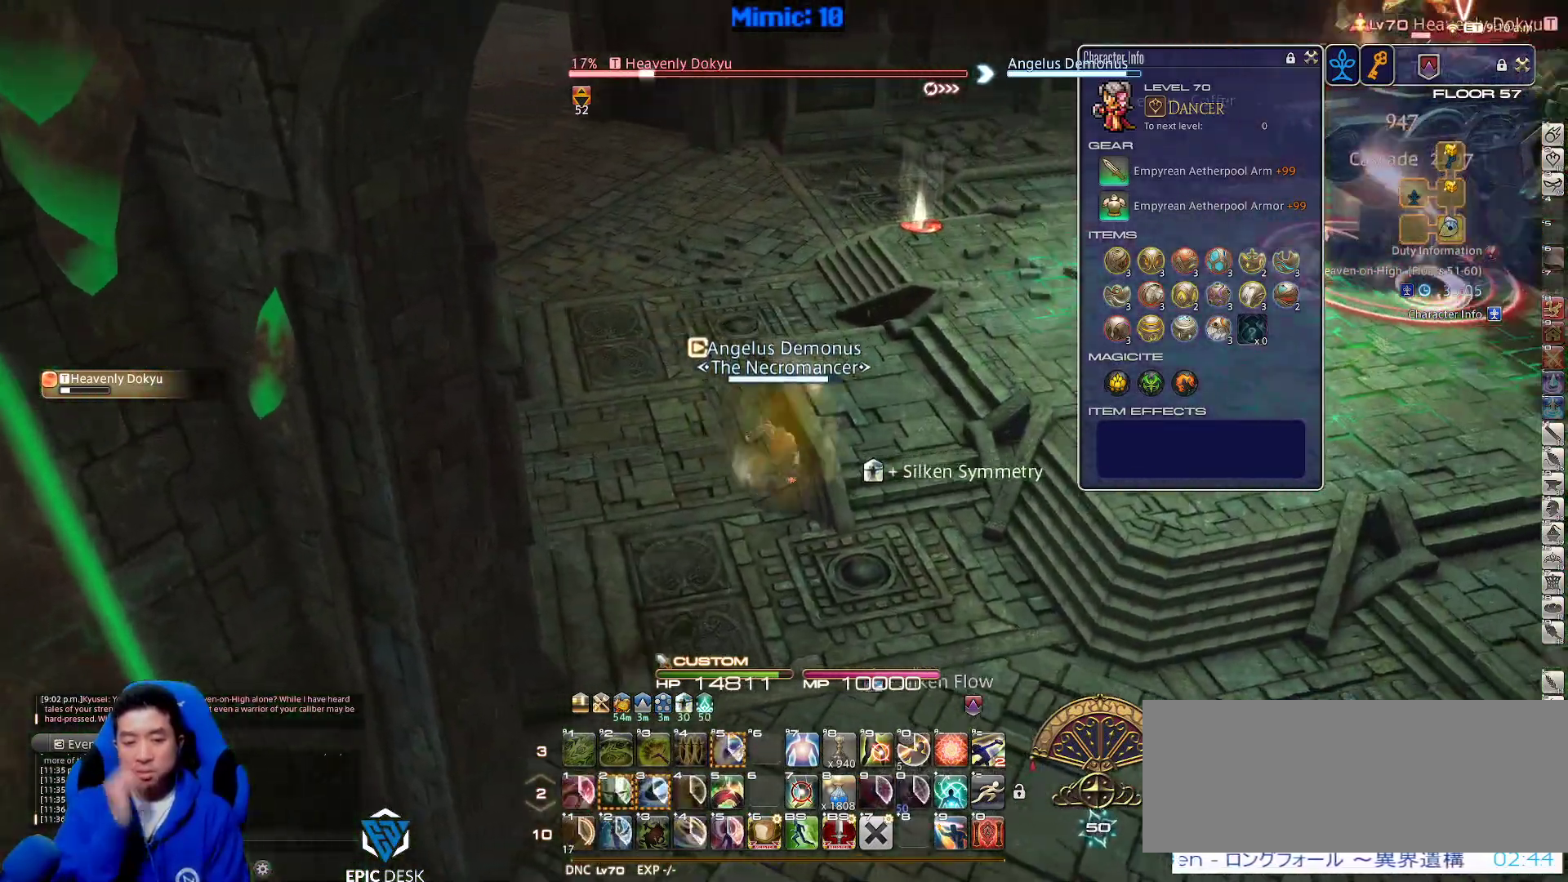
Gameplay with keyboard; each line is a JSON object with the keys held at the frame after it. "events" lists presses ("down") and releases ("up") of ".", "/", "0", "1", "2", "3", "4", "5", "6", "7", "8", "9", "a", "alt_l", "alt_r", "b", "backslash", "backspace", "c", "caps_lock", "comma", "ctrl_l", "ctrl_r", "d", "down", "e", "equals", "escape", "f", "f1", "f10", "f11", "f12", "f2", "f3", "f4", "f5", "f6", "f7", "f8", "f9", "g", "h", "i", "j", "k", "l", "lbracket", "left", "m", "minus", "n", "o", "p", "q", "quote", "r", "rbracket", "return", "right", "s", "semicolon", "shift_l", "shift_r", "space", "super", "t", "tab", "tilde", "u", "up", "v", "w", "x", "y" and "z" between this image and that frame as [ms after this image, input, new state], when the widget could be followed in between. No other keys are recorded. Mouse input is not recorded.
{"keys": ["d"], "events": [[17, "d", "down"], [350, "s", "up"]]}
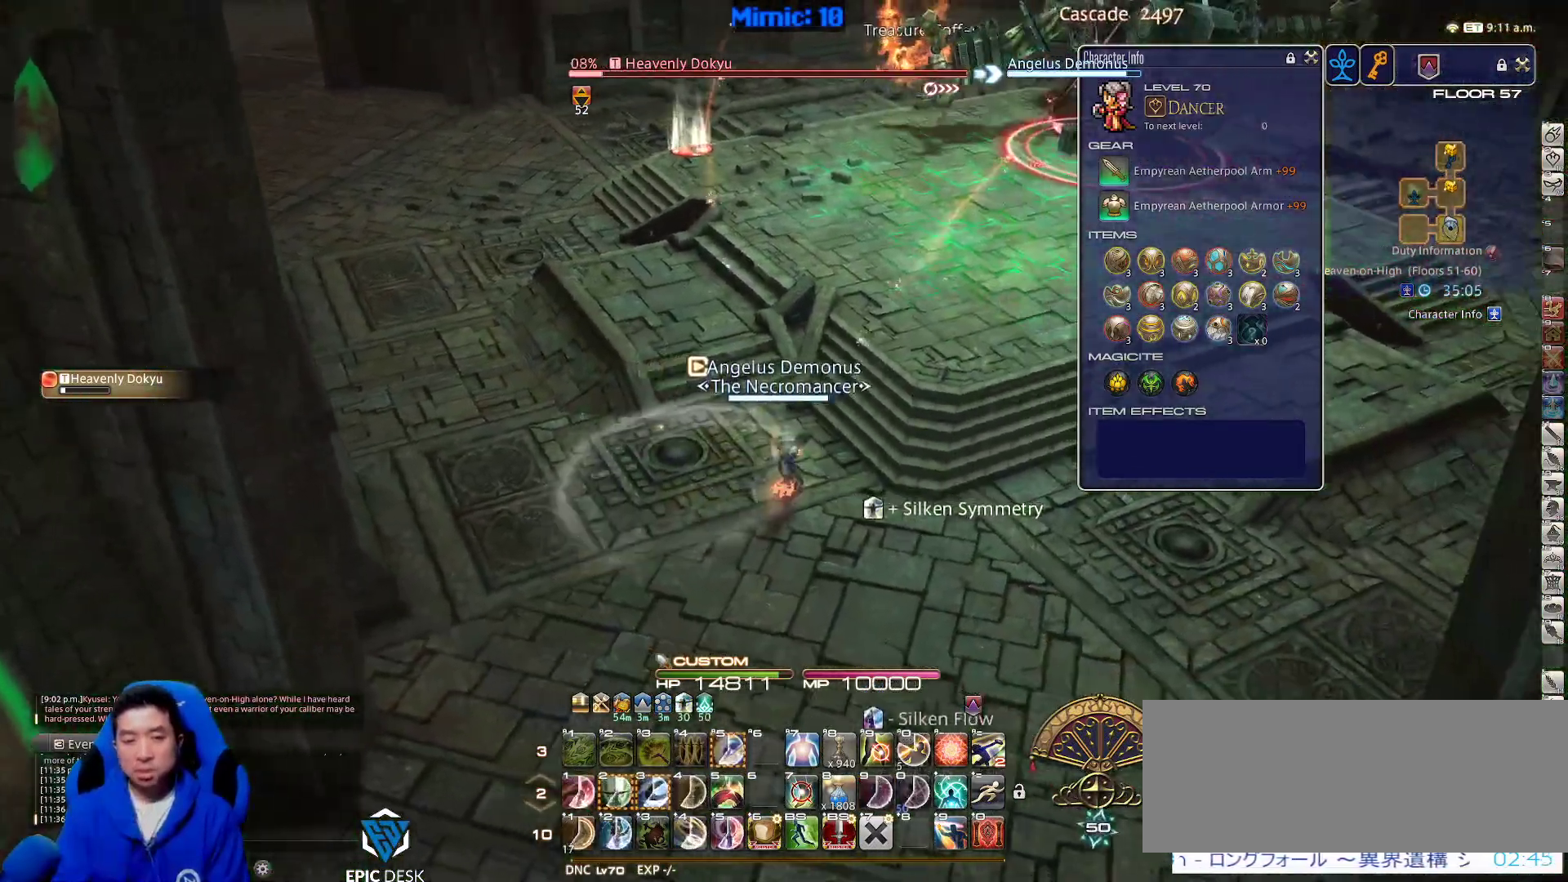
{"keys": ["d", "w"], "events": [[117, "rbracket", "down"], [117, "w", "down"], [267, "rbracket", "up"], [350, "2", "down"], [500, "2", "up"]]}
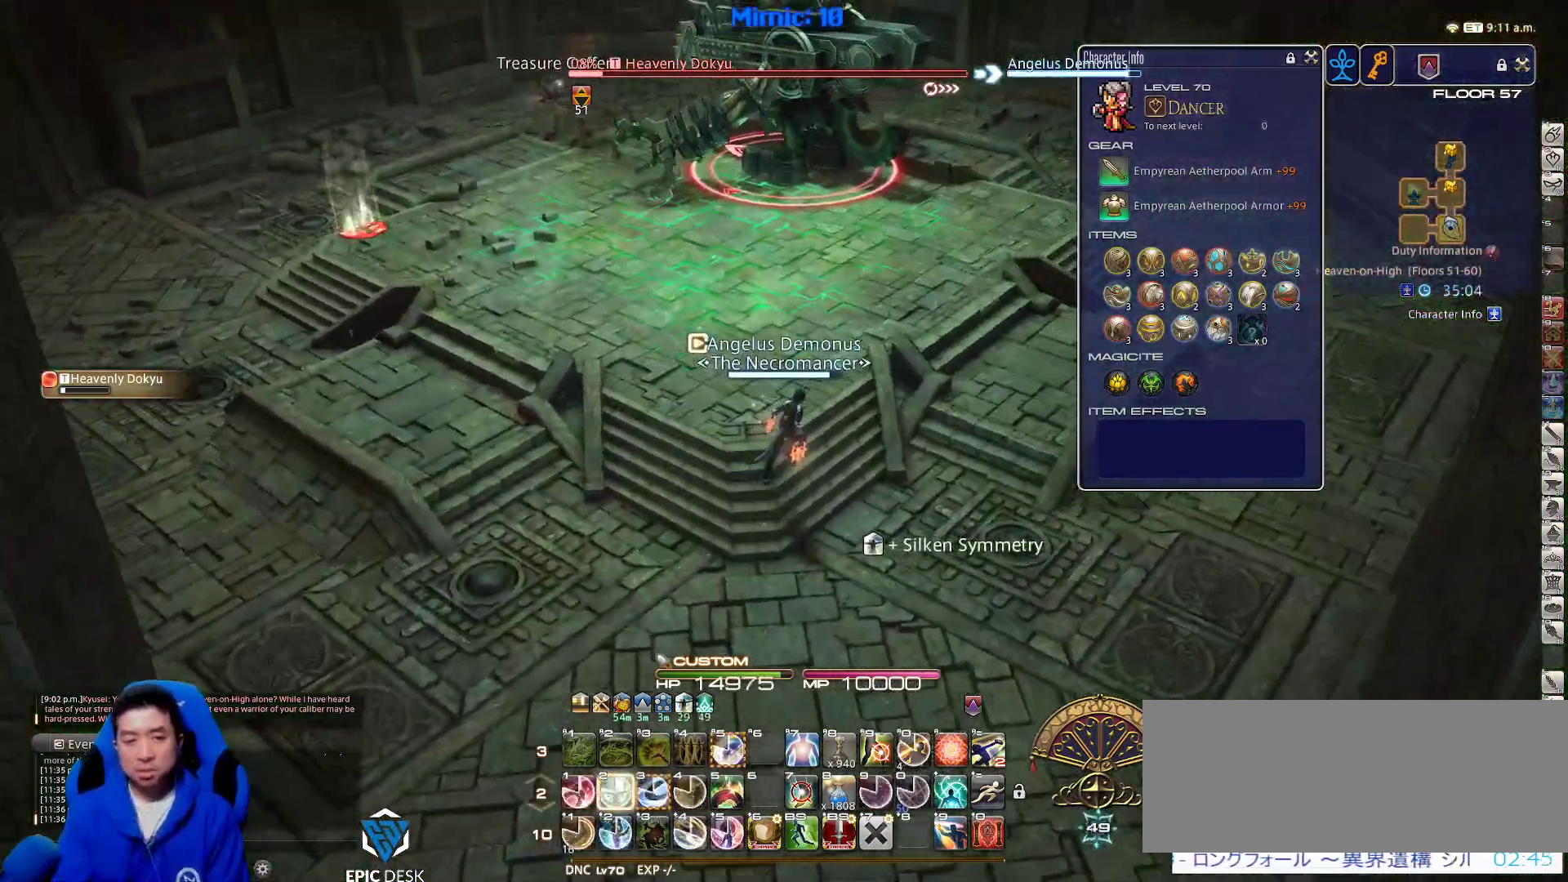
{"keys": ["w"], "events": [[50, "2", "down"], [100, "2", "up"], [100, "d", "up"], [150, "2", "down"], [333, "2", "up"]]}
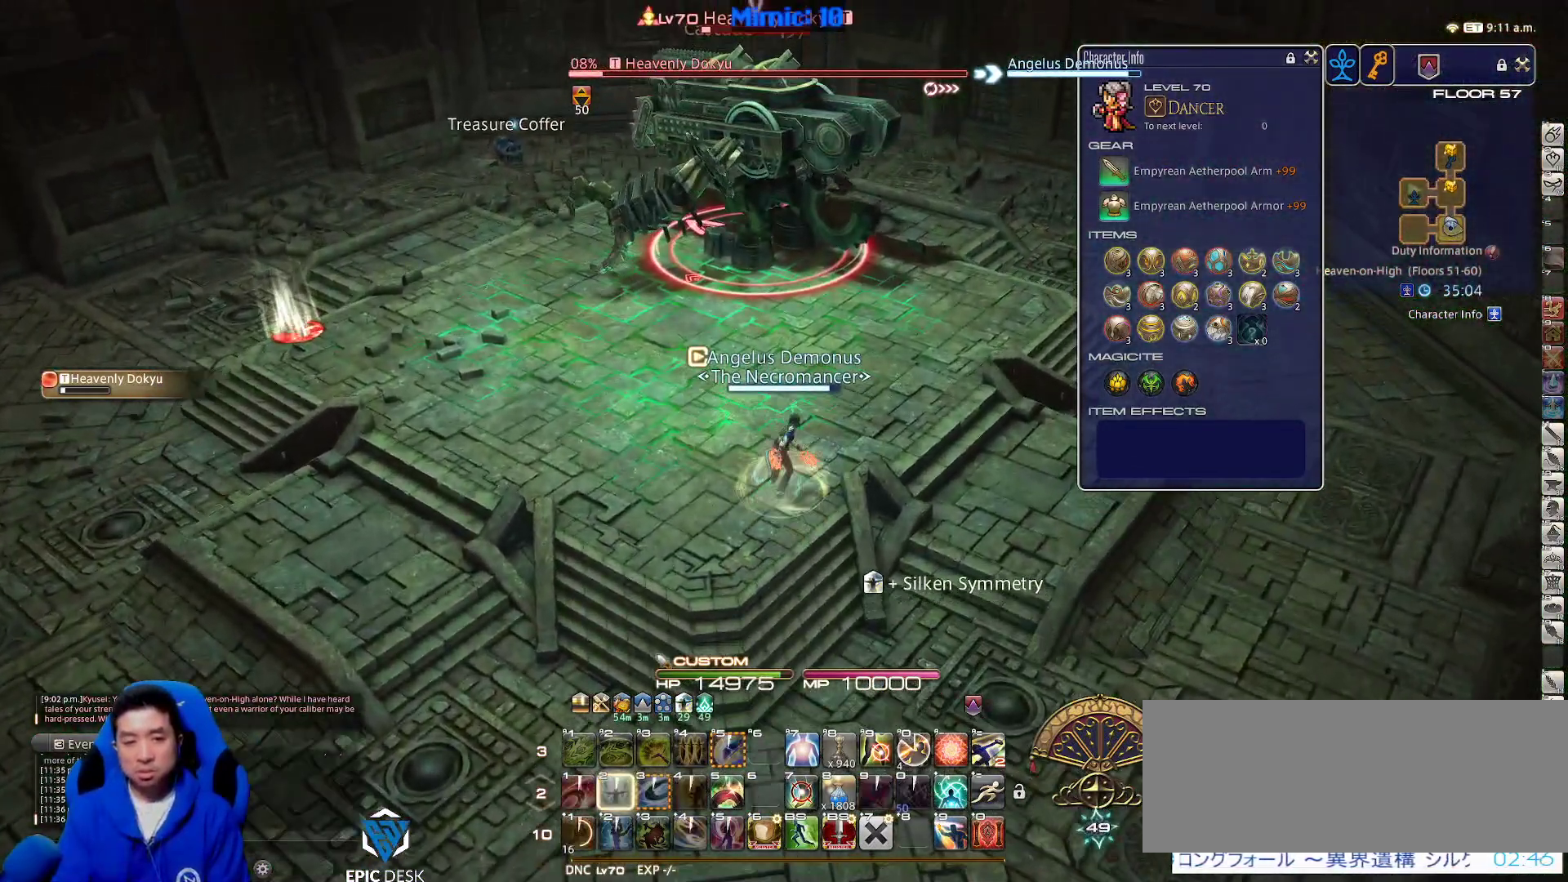
{"keys": ["w"], "events": [[167, "2", "down"], [217, "2", "up"], [250, "2", "down"], [400, "2", "up"]]}
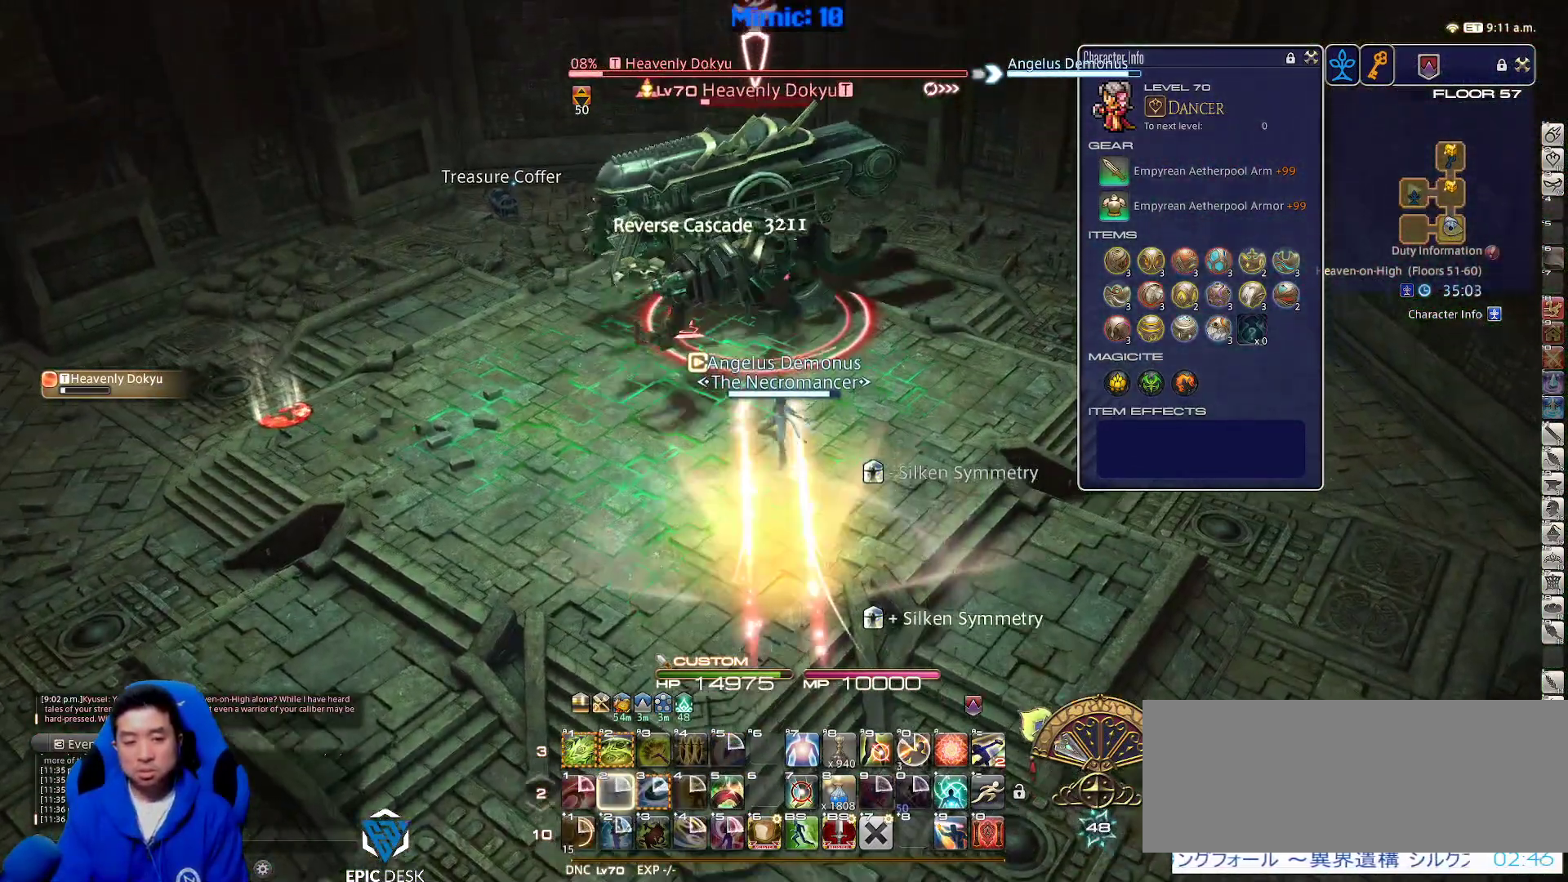
{"keys": ["w"], "events": [[83, "p", "down"], [167, "p", "up"], [267, "p", "down"], [350, "p", "up"]]}
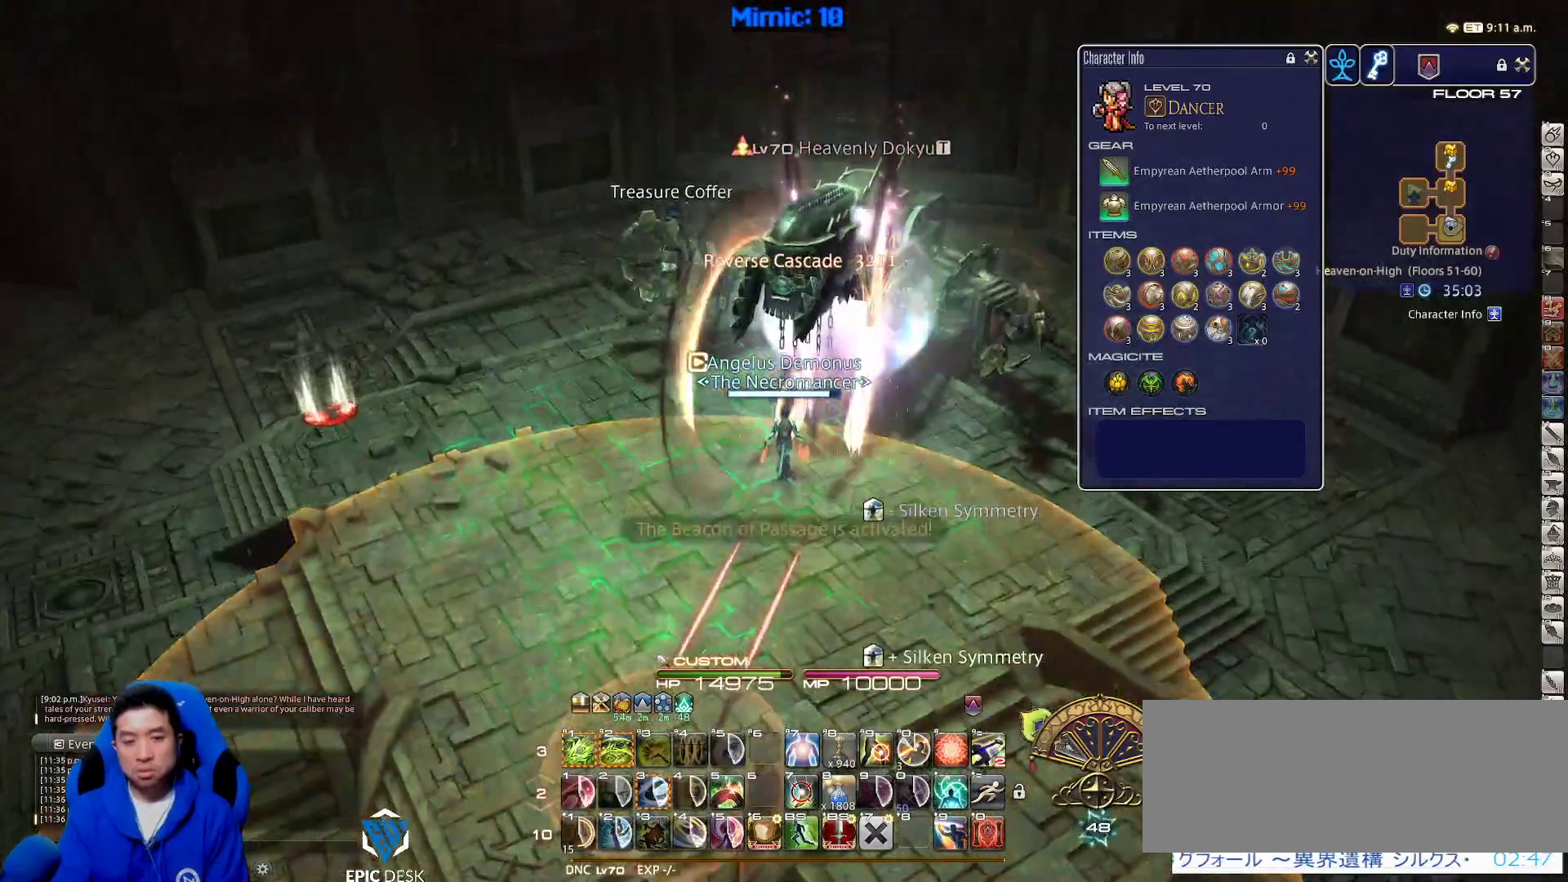
{"keys": ["p", "w"], "events": [[417, "p", "down"]]}
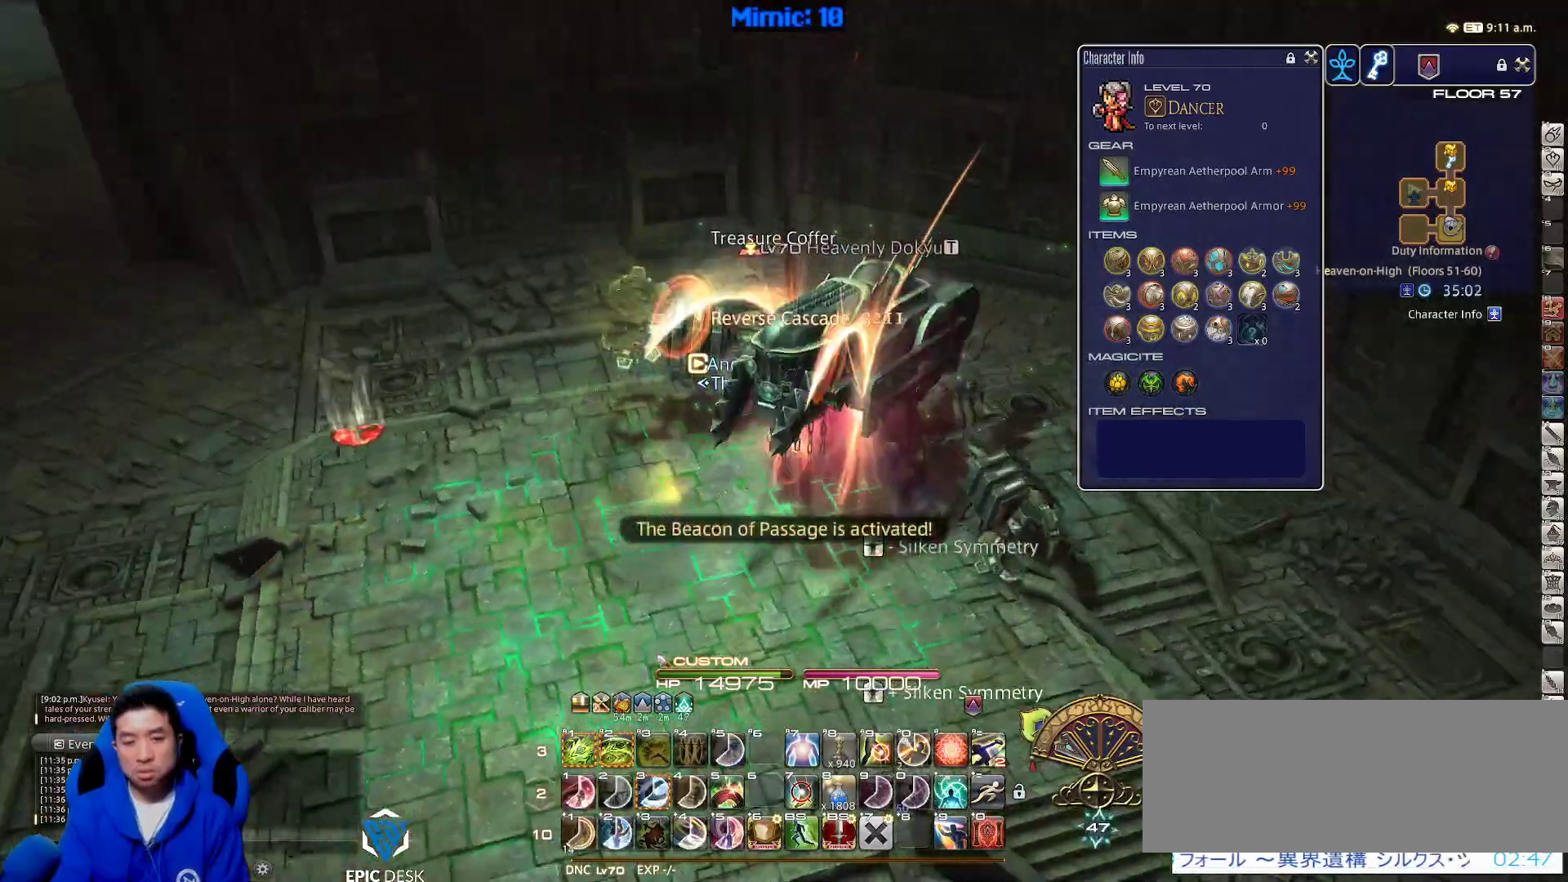
{"keys": ["lbracket", "p", "w"], "events": [[33, "q", "down"], [67, "p", "up"], [117, "q", "up"], [300, "return", "down"], [383, "return", "up"], [483, "lbracket", "down"], [483, "p", "down"]]}
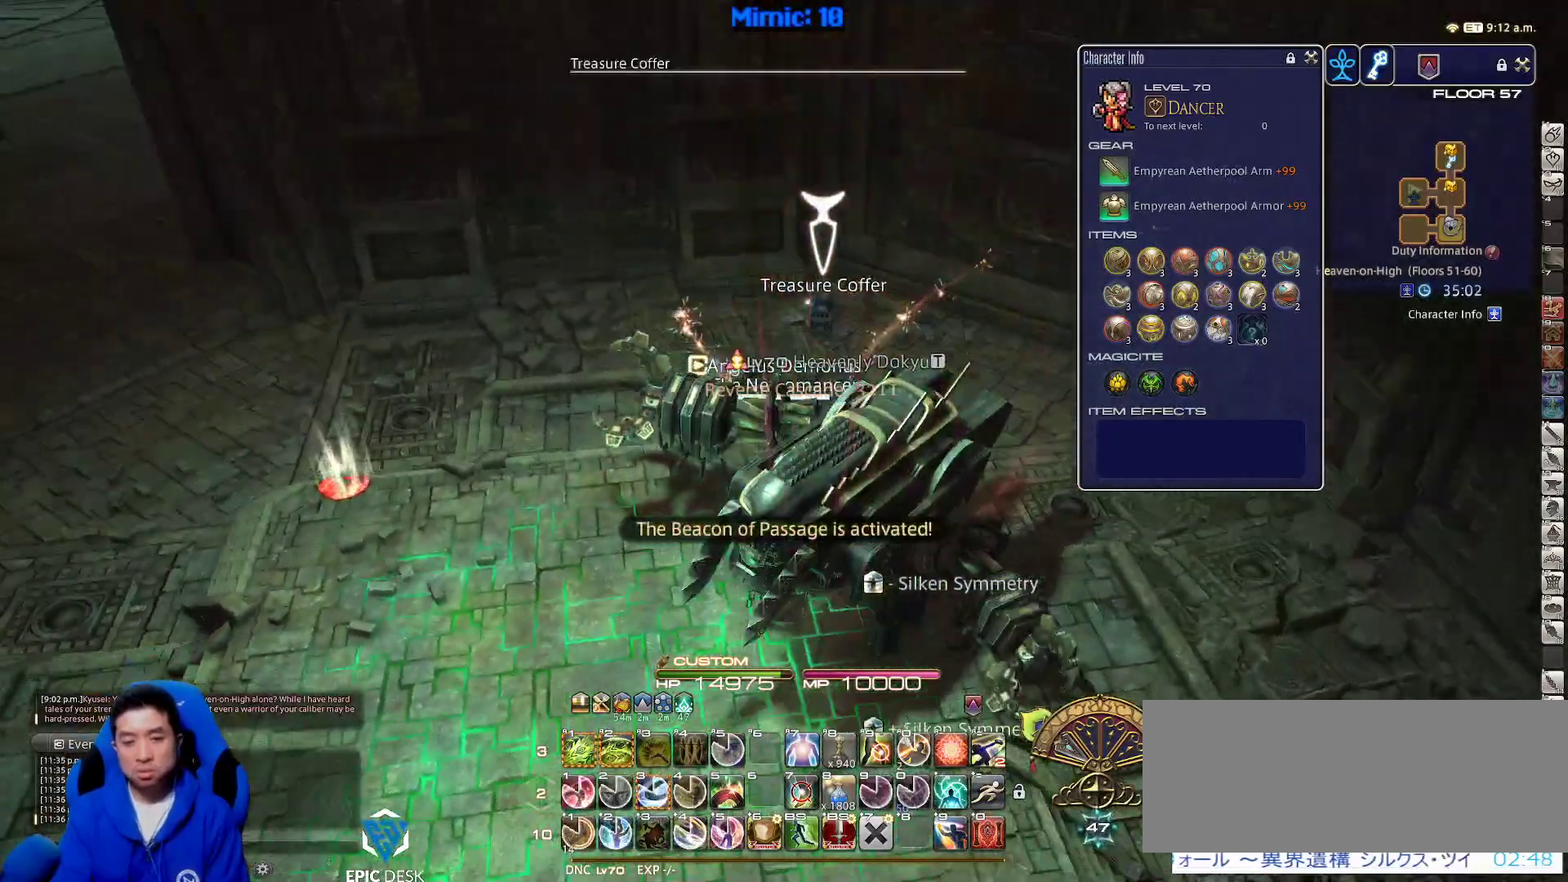
{"keys": ["w"], "events": [[217, "lbracket", "up"], [217, "p", "up"]]}
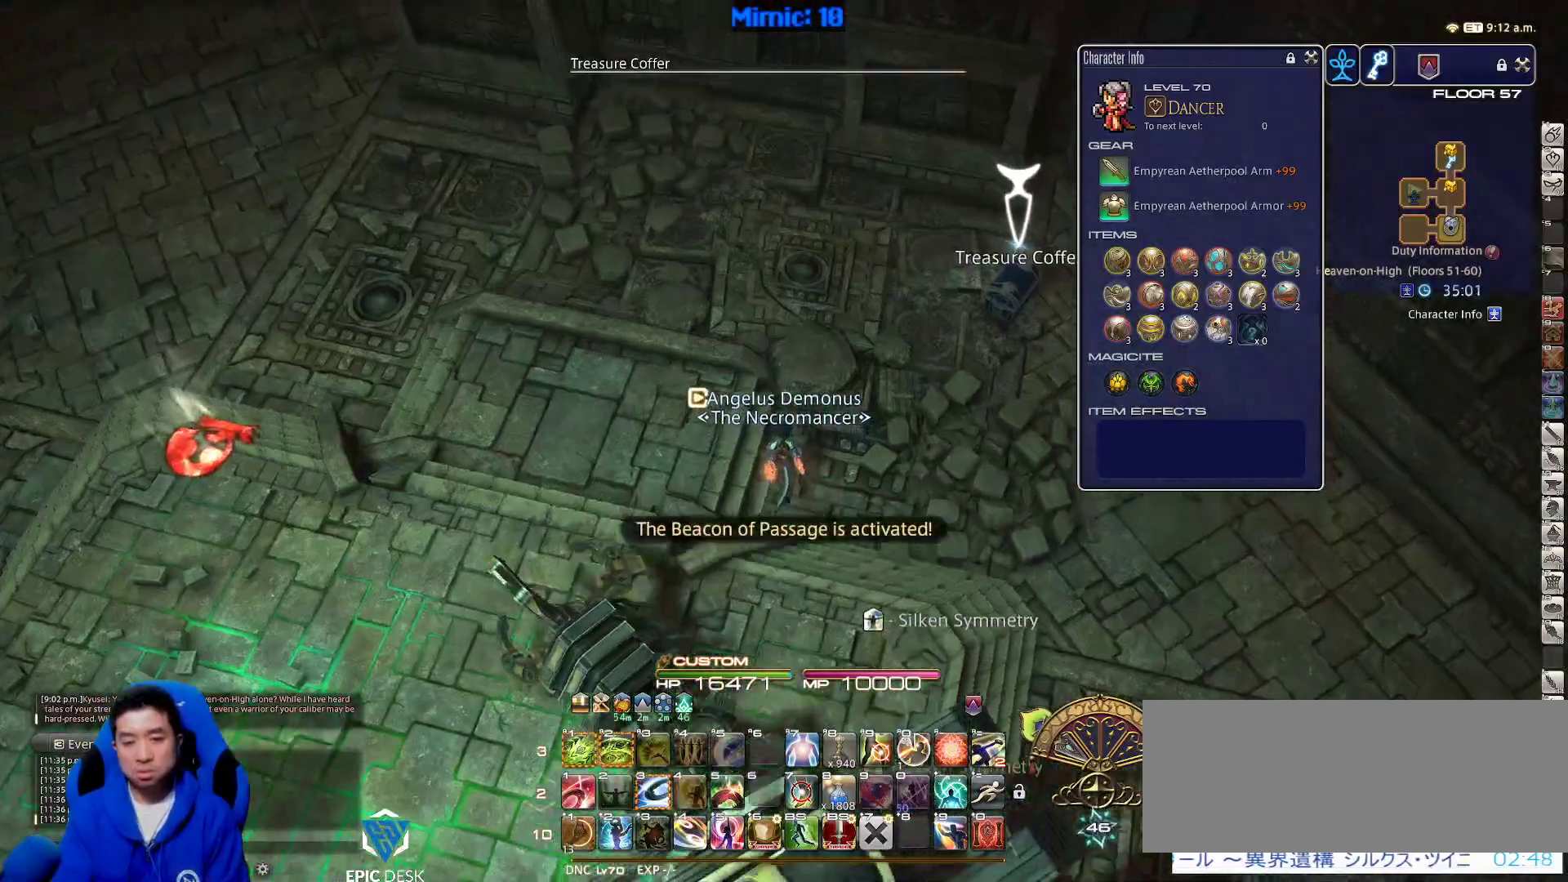
{"keys": ["return", "w"], "events": [[133, "d", "down"], [133, "minus", "down"], [233, "minus", "up"], [283, "d", "up"], [417, "return", "down"]]}
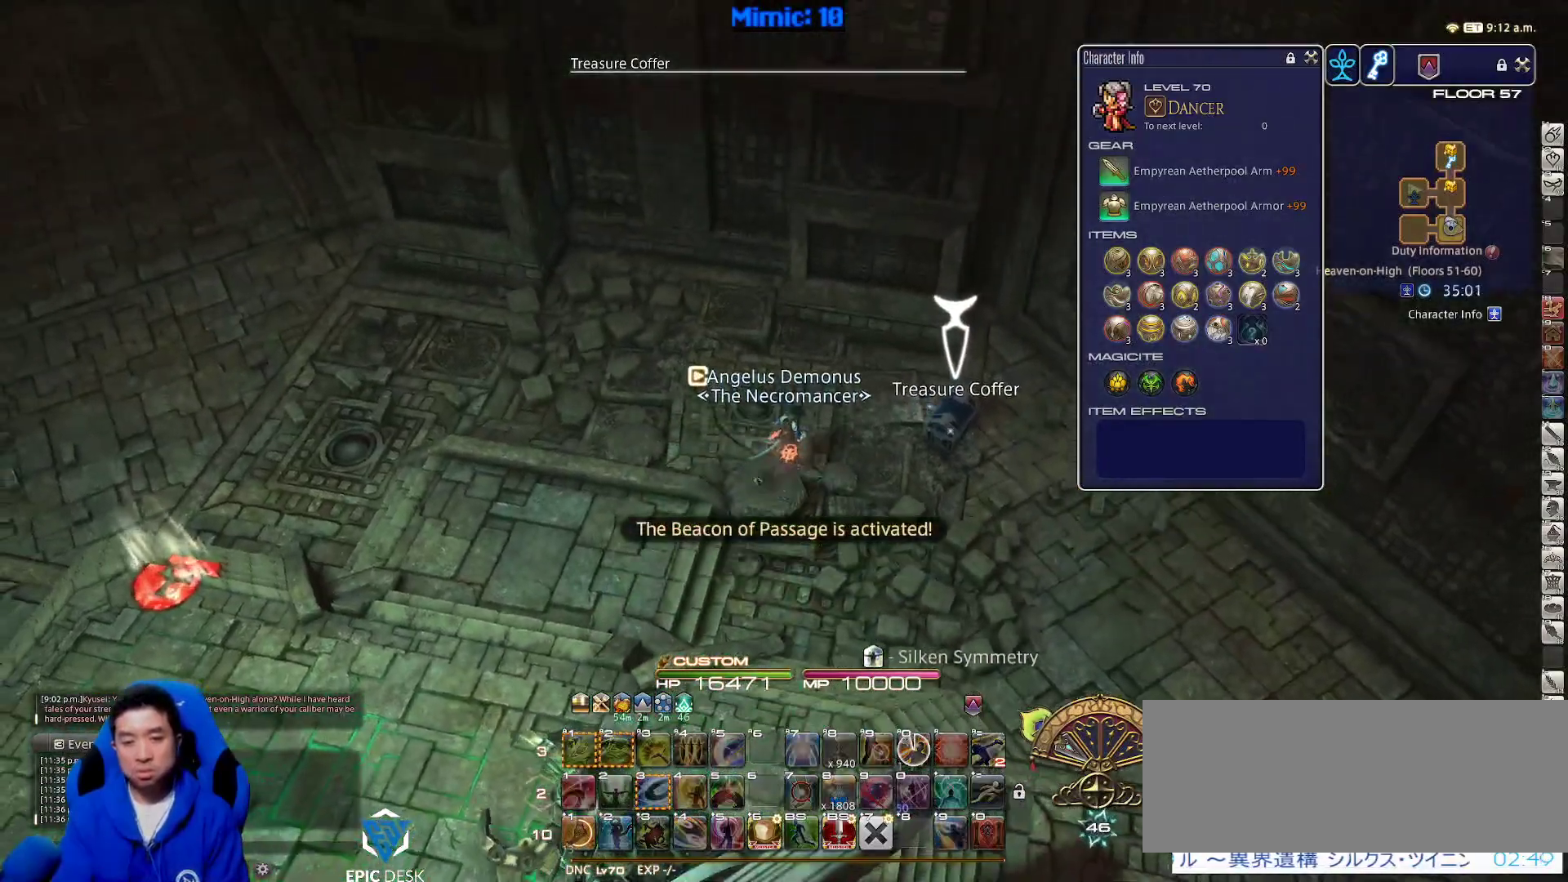
{"keys": ["a", "w"], "events": [[17, "return", "up"], [67, "a", "down"], [67, "p", "down"], [100, "minus", "down"], [150, "minus", "up"], [150, "p", "up"], [250, "minus", "down"], [250, "p", "down"], [333, "minus", "up"], [333, "p", "up"]]}
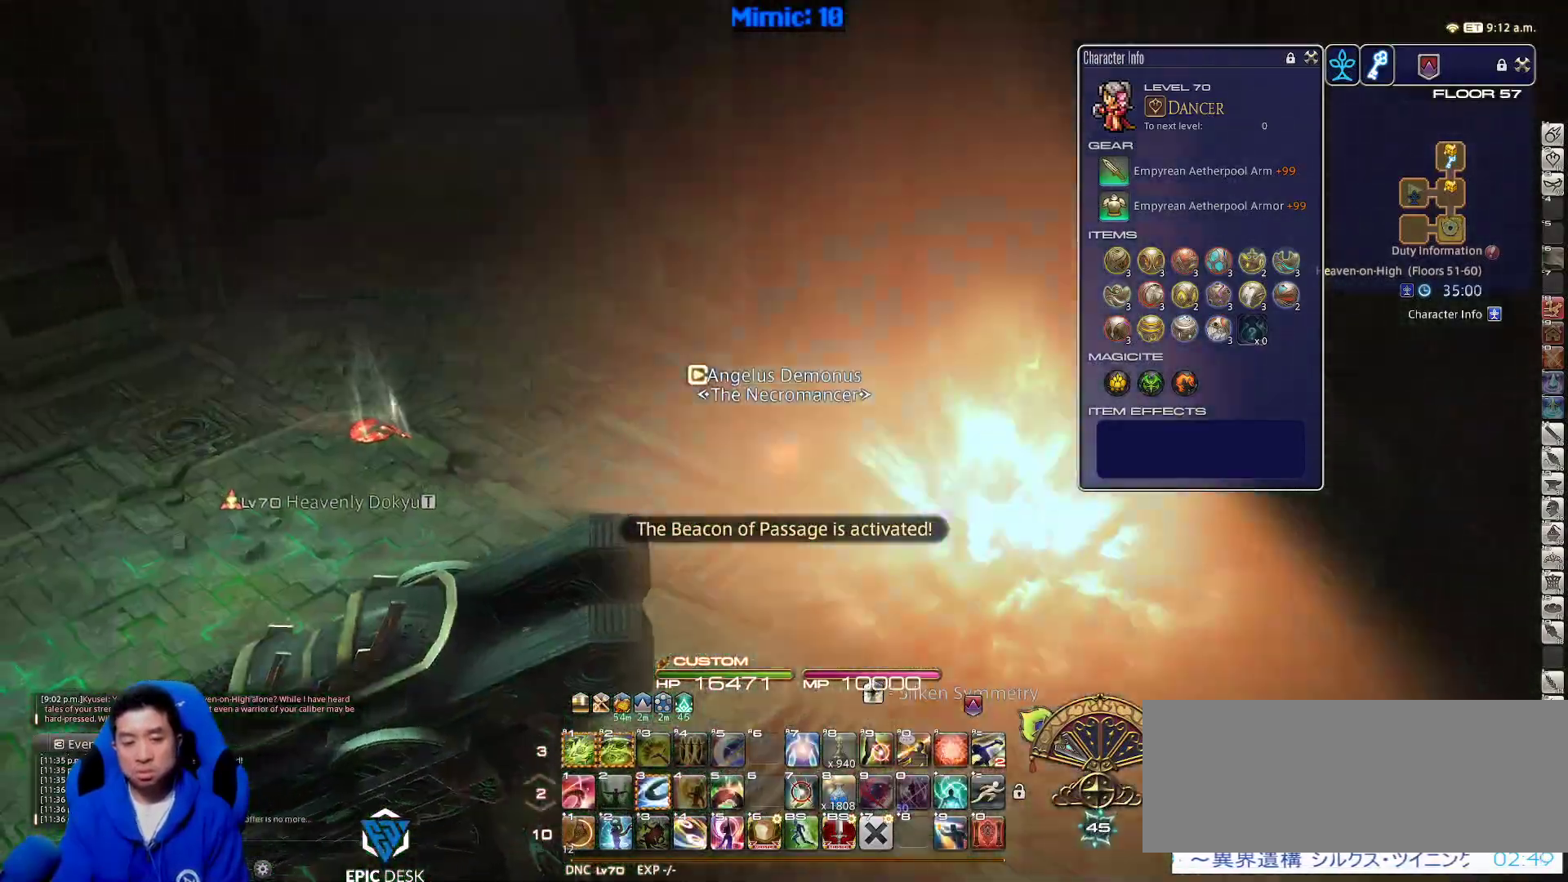
{"keys": ["w"], "events": [[167, "p", "down"], [267, "a", "up"], [267, "p", "up"], [367, "p", "down"], [500, "p", "up"]]}
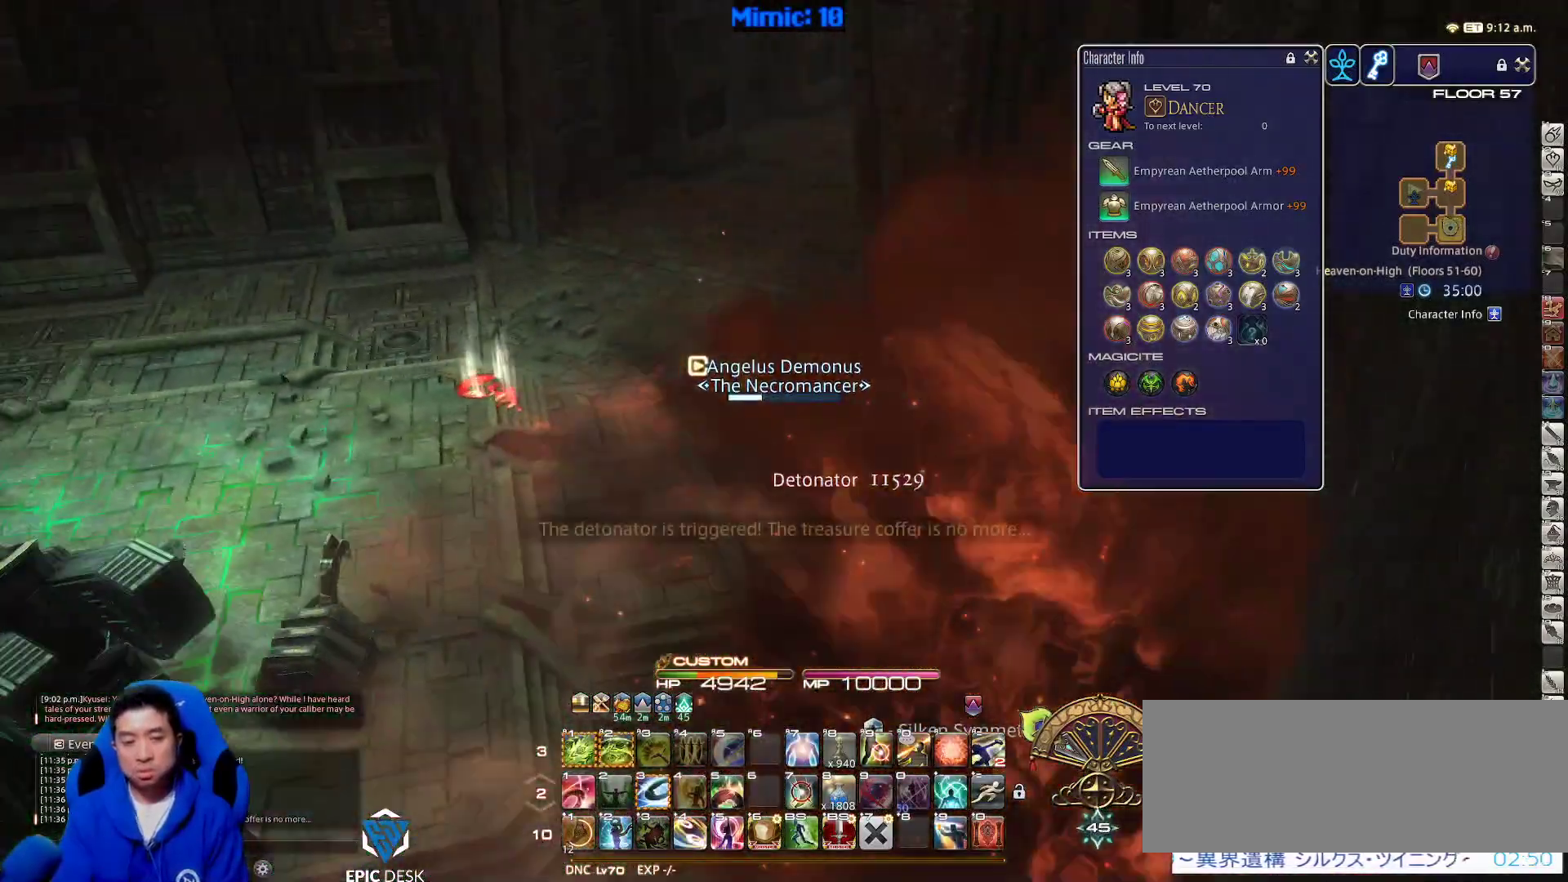
{"keys": ["w"], "events": [[283, "shift_r", "down"], [333, "equals", "down"], [417, "shift_r", "up"], [467, "equals", "up"]]}
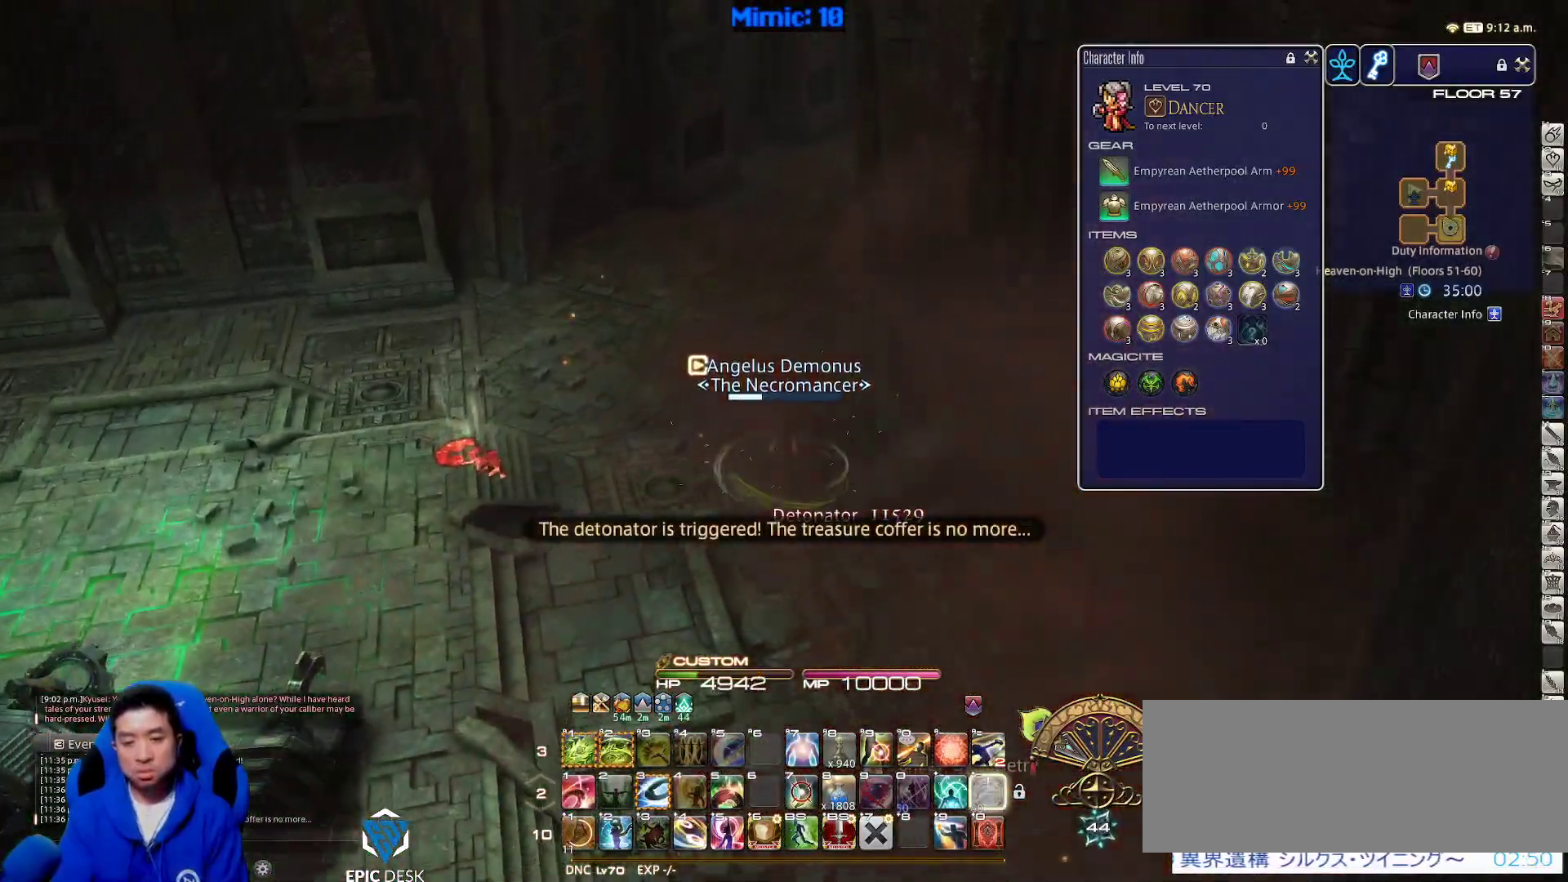
{"keys": ["a", "minus", "rbracket", "w"], "events": [[150, "rbracket", "down"], [200, "minus", "down"], [383, "minus", "up"], [433, "minus", "down"], [483, "a", "down"]]}
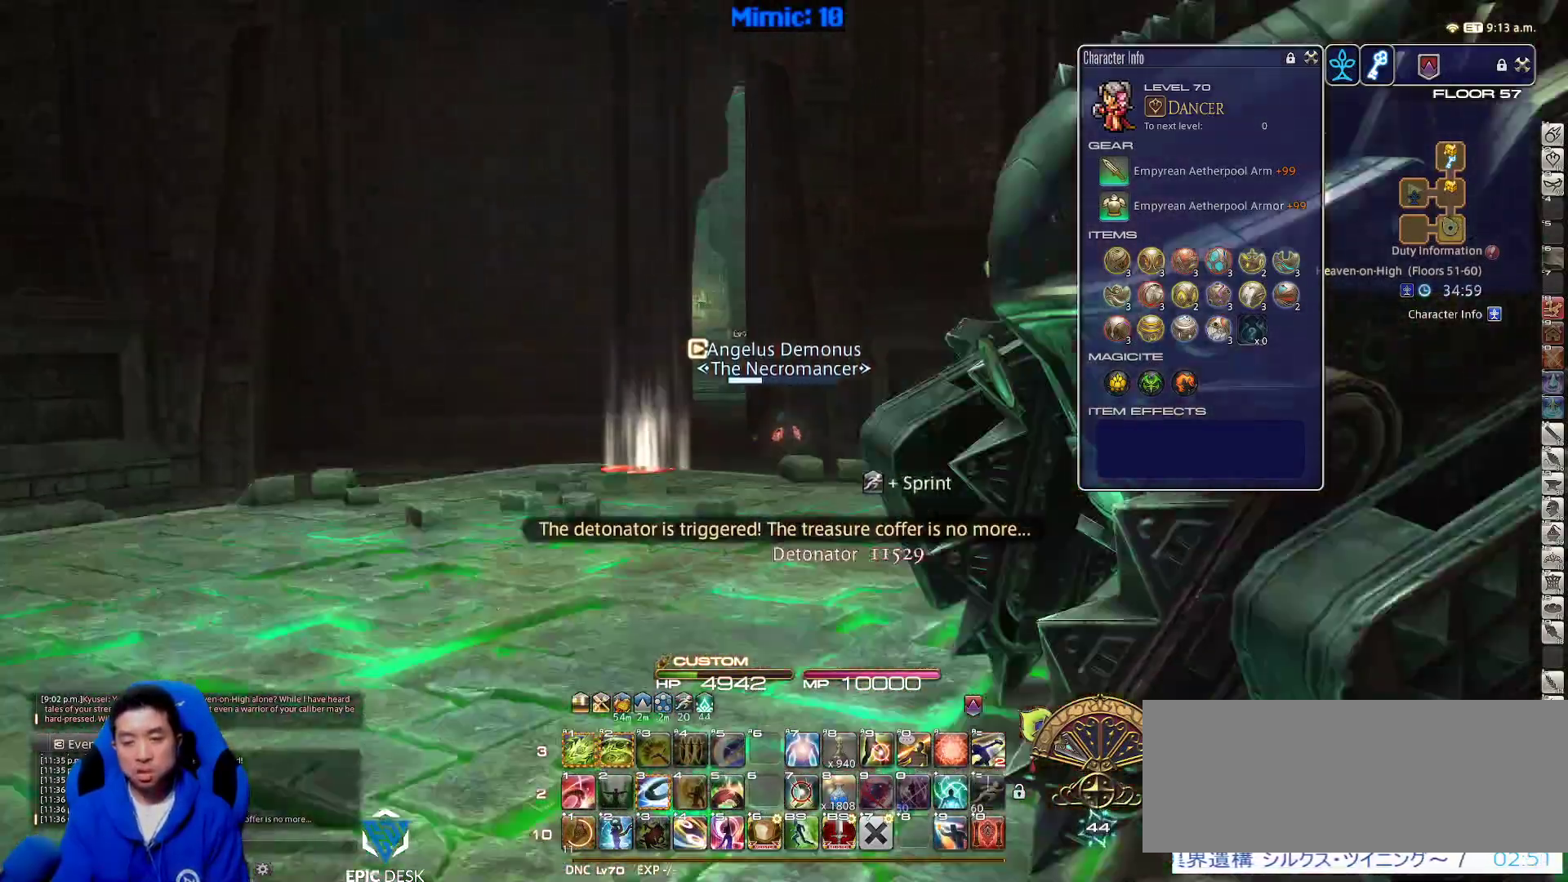
{"keys": ["w"], "events": [[83, "rbracket", "up"], [117, "minus", "up"], [367, "lbracket", "down"], [450, "a", "up"], [500, "lbracket", "up"]]}